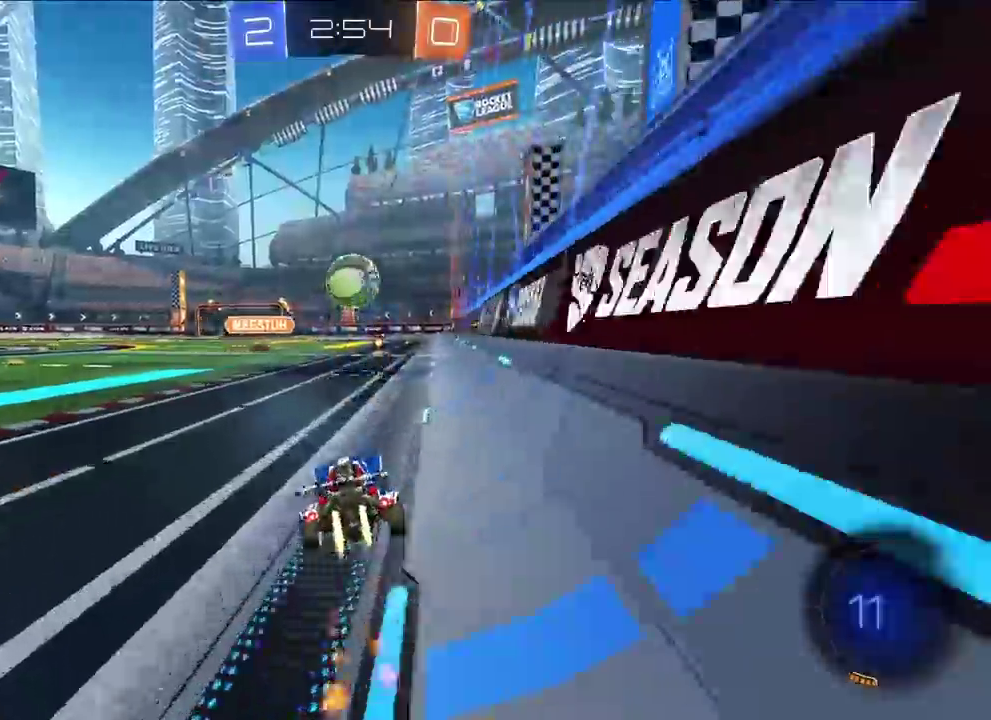
Gameplay with a controller (PlayStation layout); each line is a JSON object with the inputs held at the frame after it. "events" lists button and stick changes between this image and that frame as [ms after this image, input, new state], when the widget could be followed in between.
{"buttons": [], "left_stick": "center", "right_stick": "center", "events": [[67, "CROSS", "down"], [67, "R1", "down"], [83, "left_stick", "down-right"], [183, "left_stick", "center"], [333, "R1", "up"], [367, "CROSS", "up"], [400, "L2", "up"]]}
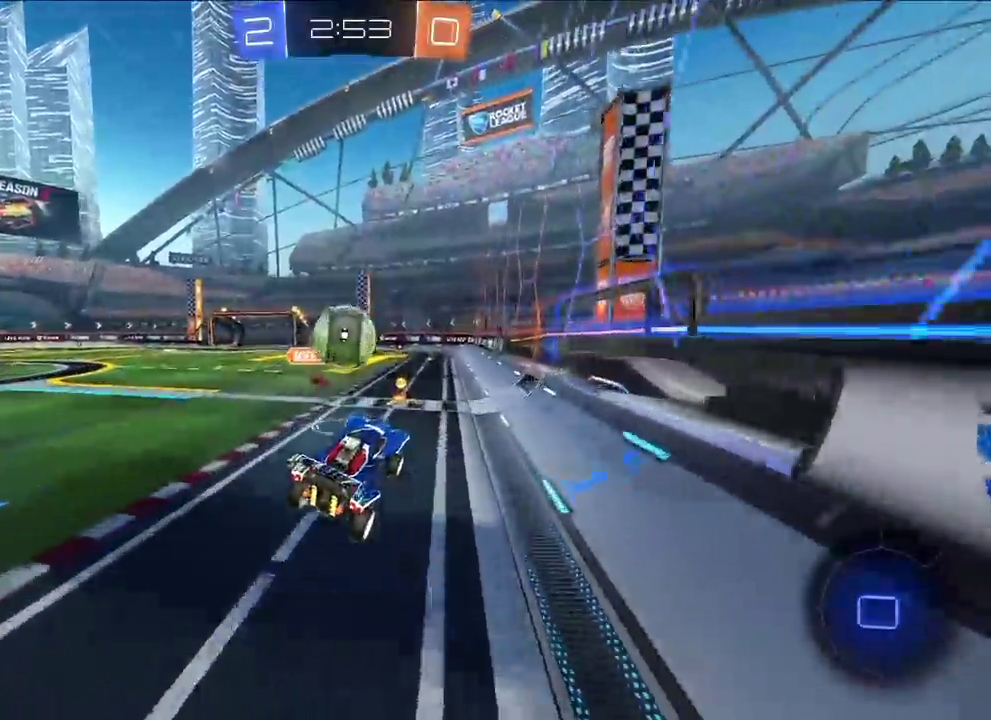
{"buttons": ["CROSS", "L2", "R1"], "left_stick": "down-left", "right_stick": "center", "events": [[67, "left_stick", "left"], [150, "CROSS", "down"], [150, "L2", "down"], [150, "R1", "down"], [150, "left_stick", "up-left"], [400, "left_stick", "down-left"]]}
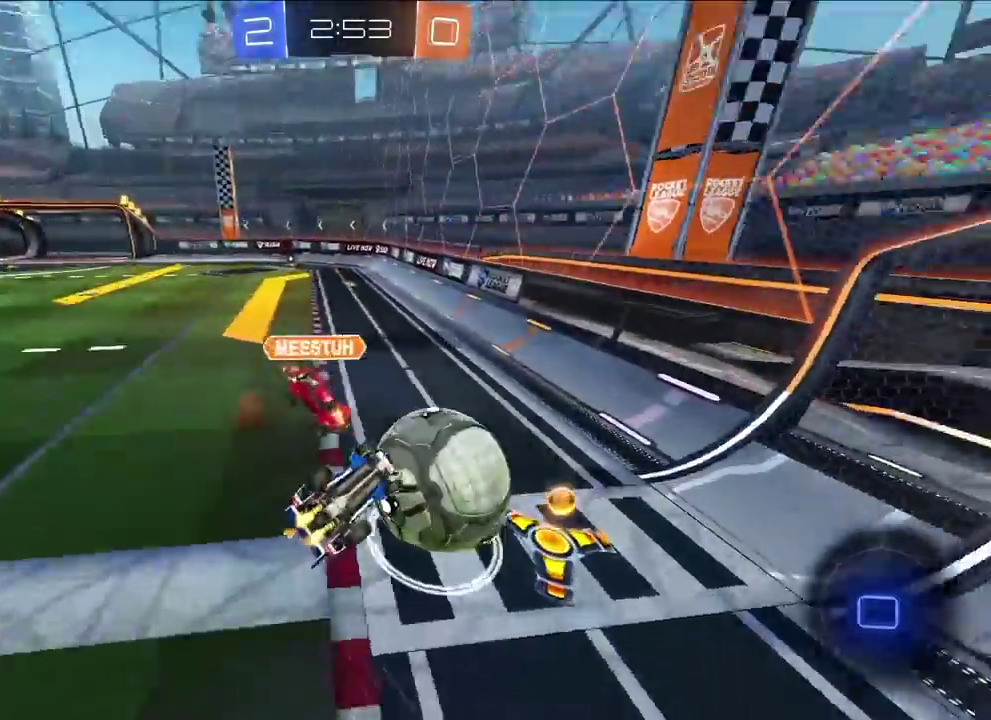
{"buttons": [], "left_stick": "left", "right_stick": "center", "events": [[150, "left_stick", "left"], [183, "L2", "up"], [267, "CROSS", "up"], [300, "R1", "up"], [400, "TRIANGLE", "down"], [500, "TRIANGLE", "up"]]}
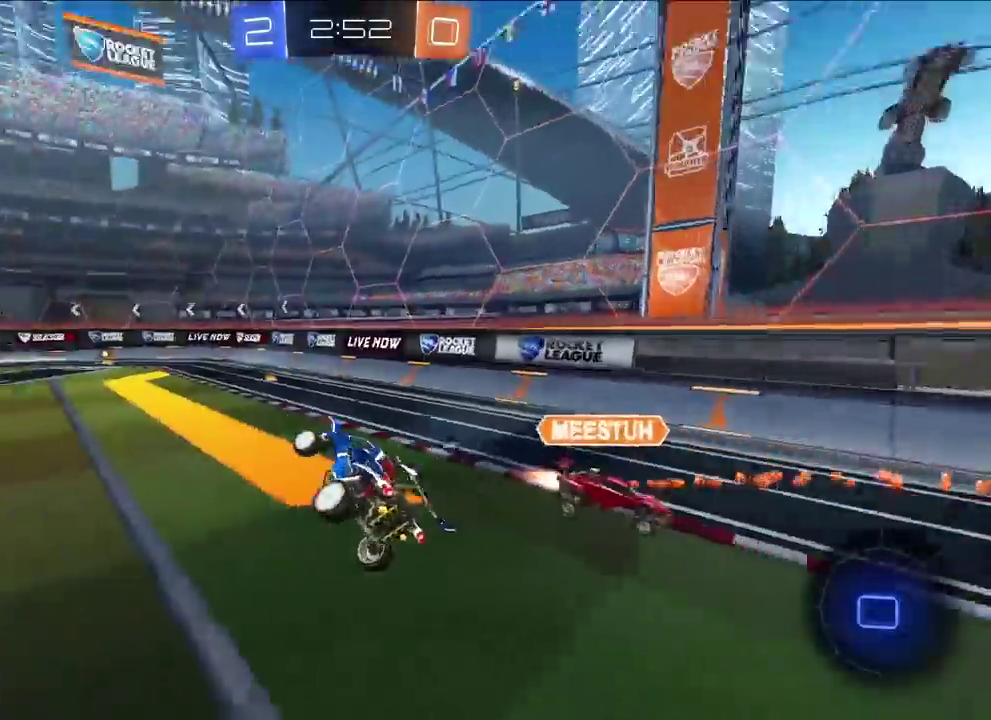
{"buttons": [], "left_stick": "up-right", "right_stick": "center", "events": [[233, "left_stick", "center"], [367, "left_stick", "up-right"]]}
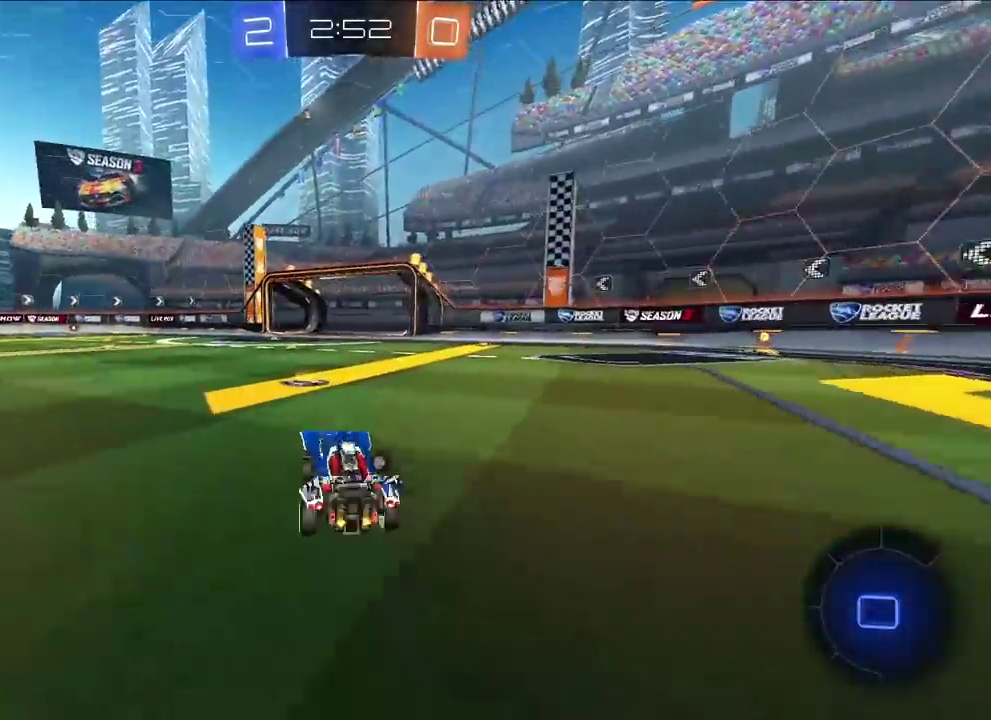
{"buttons": ["L2"], "left_stick": "up-right", "right_stick": "center", "events": [[167, "left_stick", "up"], [317, "left_stick", "up-right"], [350, "TRIANGLE", "down"], [383, "L2", "down"], [450, "TRIANGLE", "up"]]}
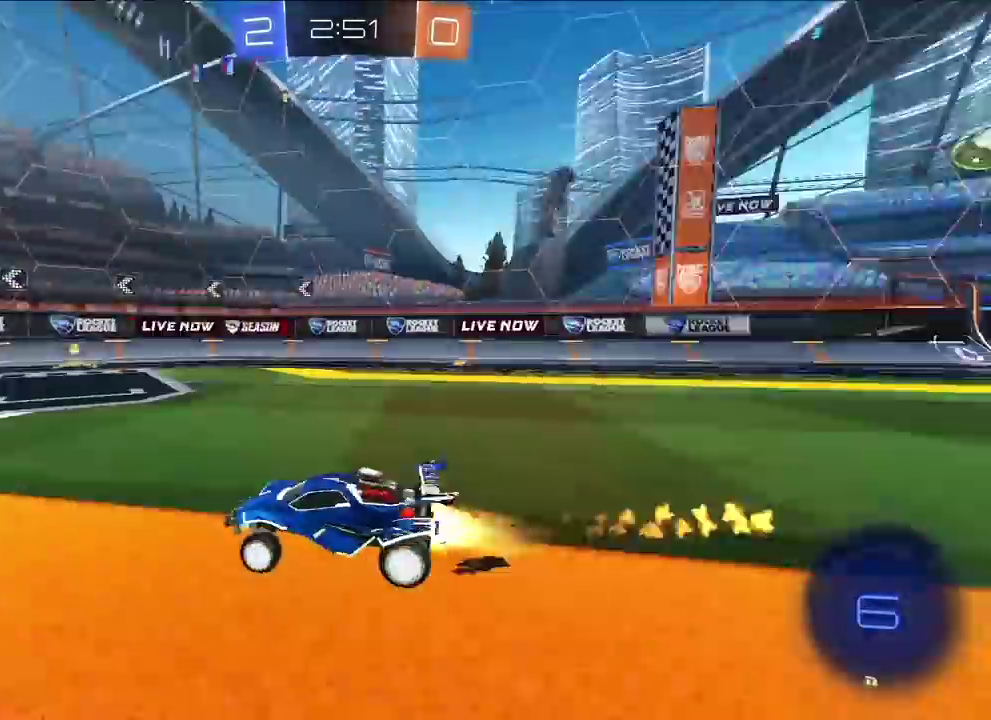
{"buttons": [], "left_stick": "up-right", "right_stick": "center", "events": [[50, "left_stick", "up"], [167, "TRIANGLE", "down"], [167, "left_stick", "up-right"], [267, "TRIANGLE", "up"], [400, "L2", "up"]]}
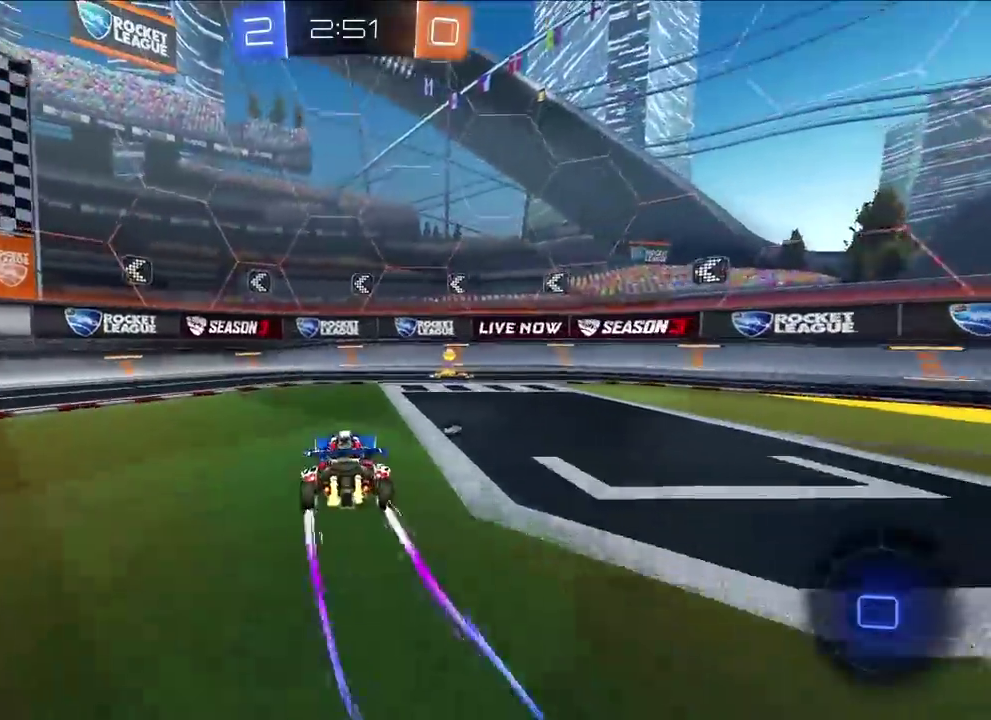
{"buttons": ["L2"], "left_stick": "up-right", "right_stick": "center", "events": [[117, "TRIANGLE", "down"], [200, "TRIANGLE", "up"], [283, "R1", "down"], [350, "R1", "up"], [467, "L2", "down"]]}
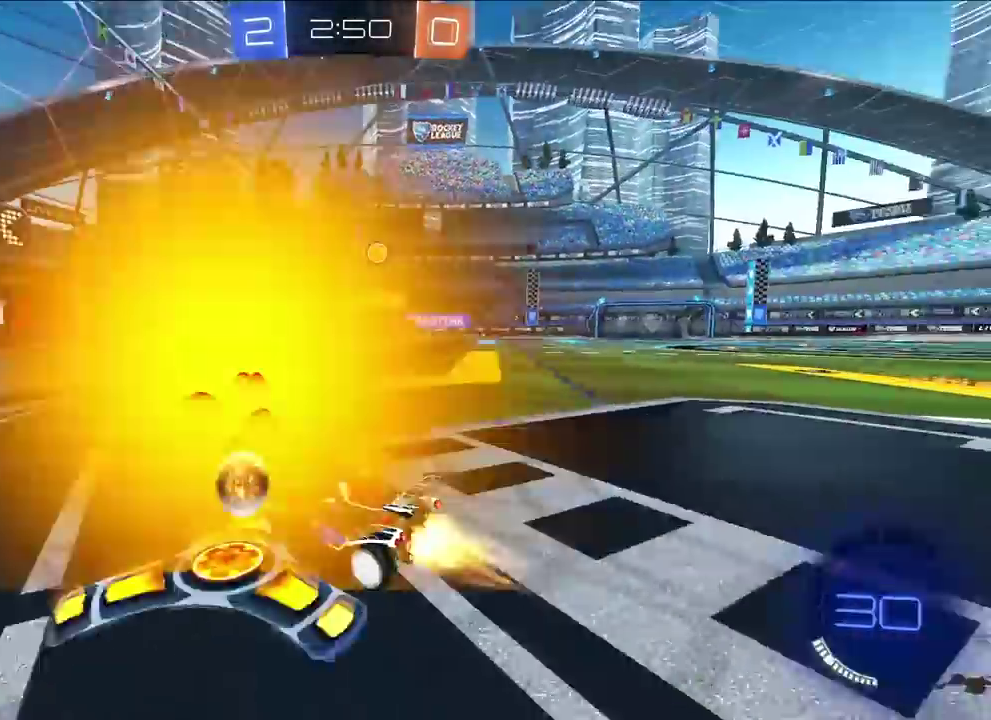
{"buttons": ["L2"], "left_stick": "up-right", "right_stick": "center", "events": [[333, "L2", "up"], [417, "L2", "down"]]}
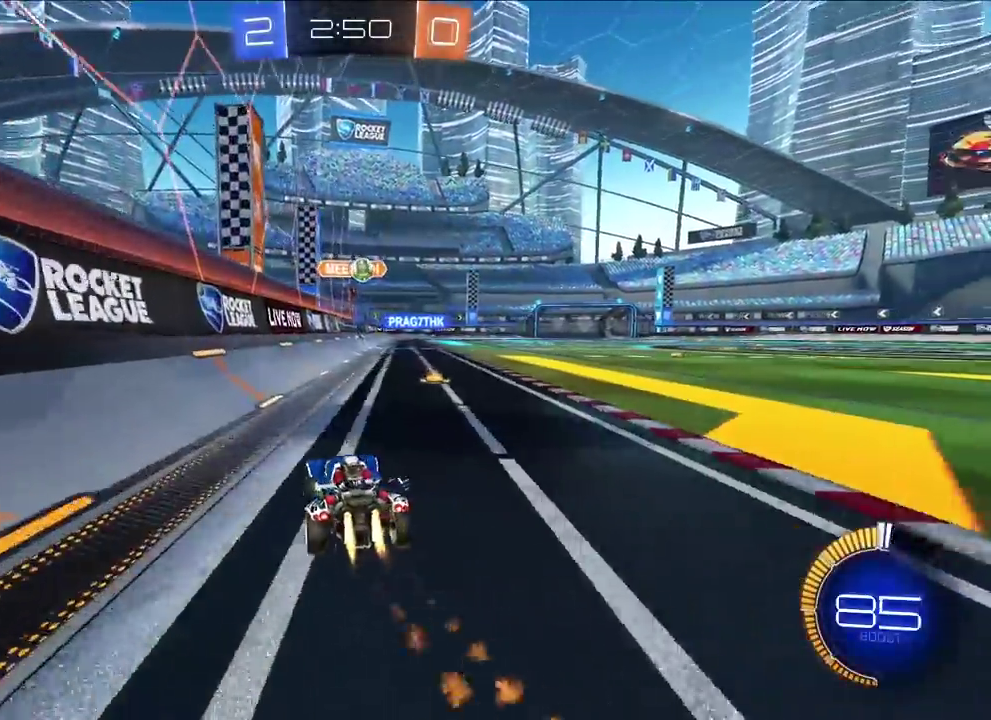
{"buttons": [], "left_stick": "up-left", "right_stick": "center", "events": [[117, "left_stick", "up"], [333, "L2", "up"], [500, "left_stick", "up-left"]]}
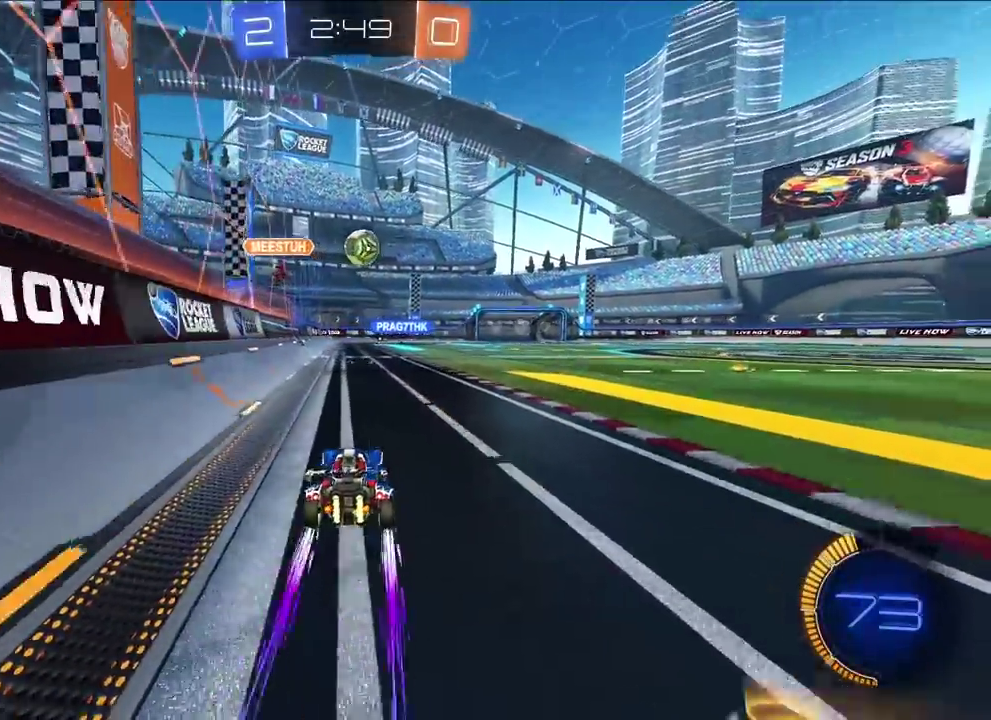
{"buttons": ["L2"], "left_stick": "up-right", "right_stick": "center", "events": [[33, "TRIANGLE", "down"], [117, "TRIANGLE", "up"], [233, "L2", "down"], [250, "left_stick", "up"], [333, "left_stick", "up-right"]]}
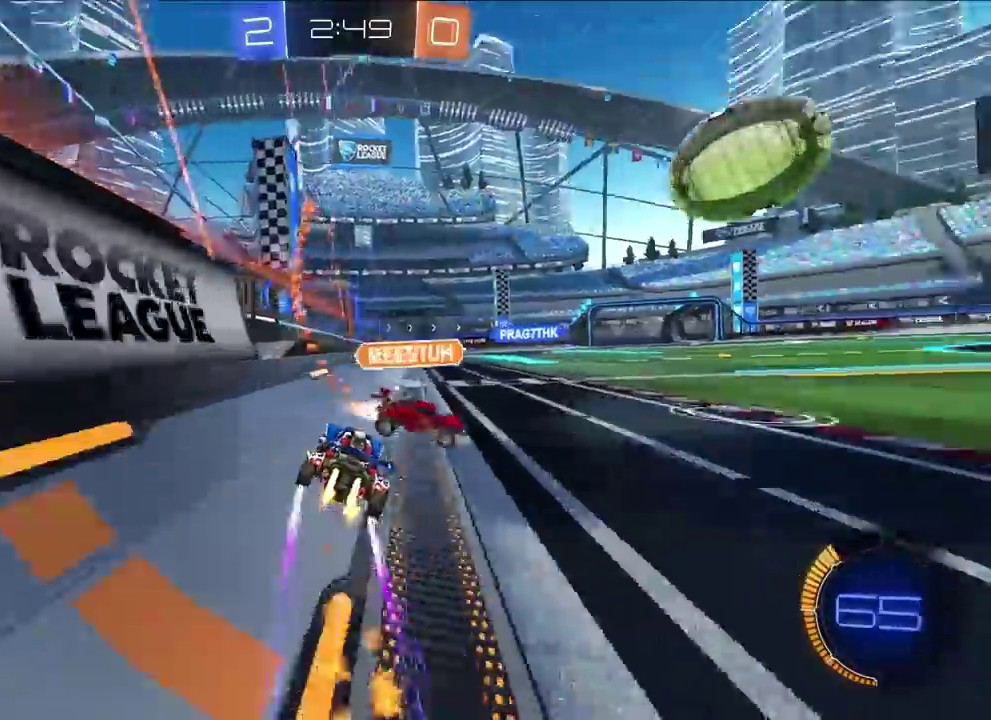
{"buttons": ["R1"], "left_stick": "up-right", "right_stick": "center", "events": [[150, "L2", "up"], [200, "TRIANGLE", "down"], [200, "left_stick", "up"], [283, "TRIANGLE", "up"], [350, "left_stick", "up-right"], [433, "R1", "down"]]}
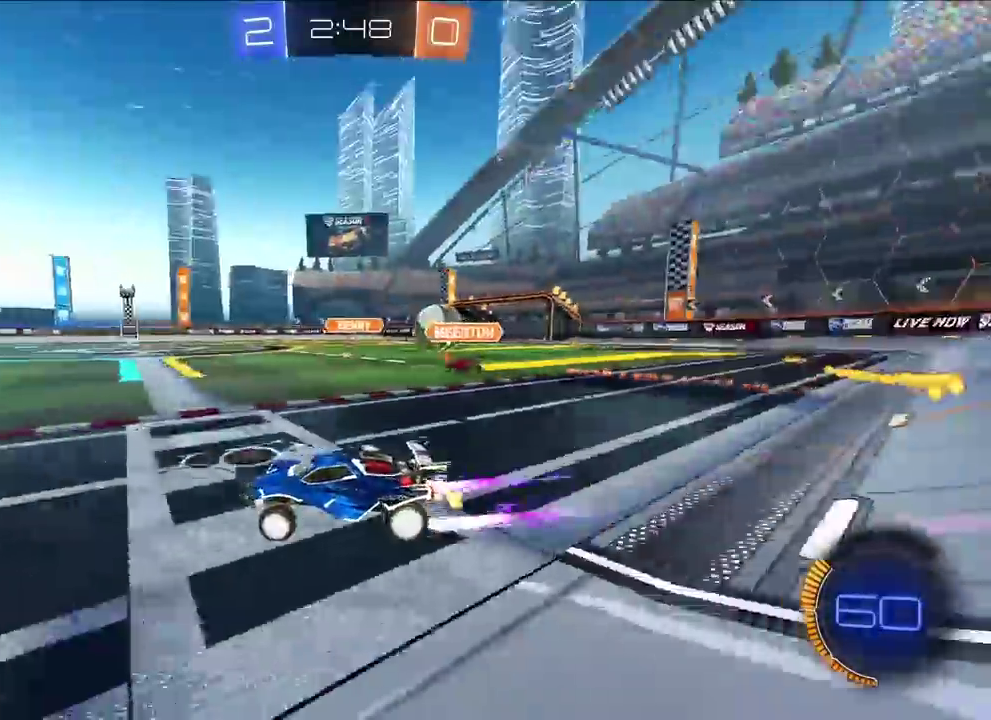
{"buttons": ["L2"], "left_stick": "up", "right_stick": "center", "events": [[33, "R1", "up"], [350, "L2", "down"], [417, "left_stick", "up"]]}
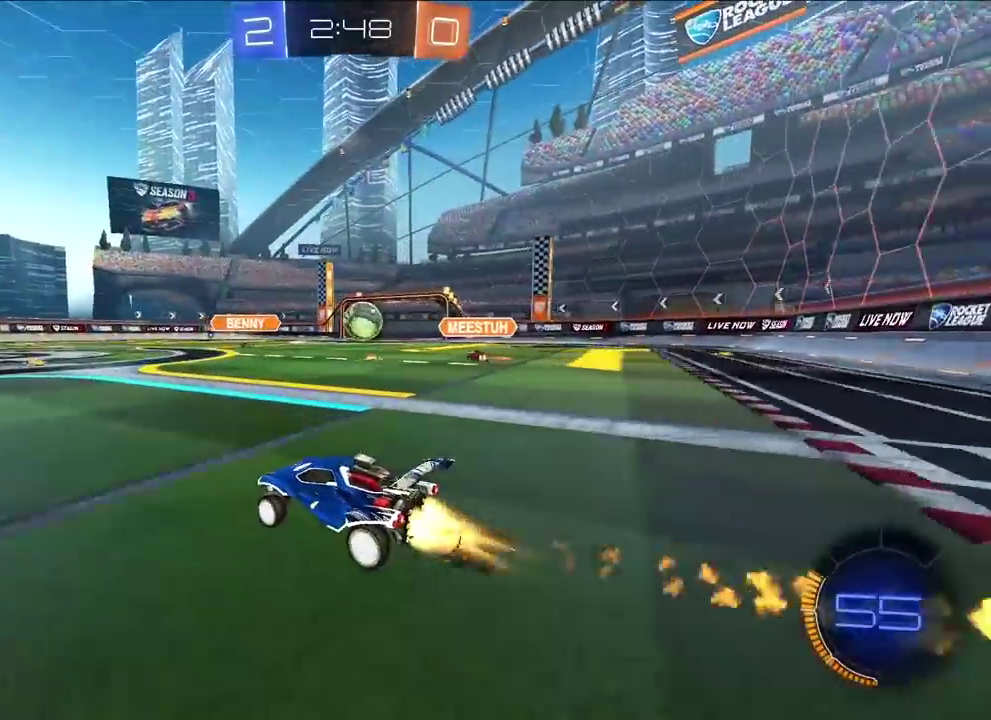
{"buttons": [], "left_stick": "up-left", "right_stick": "center", "events": [[83, "left_stick", "up-right"], [283, "left_stick", "up-left"], [300, "L2", "up"], [400, "R1", "down"], [500, "R1", "up"]]}
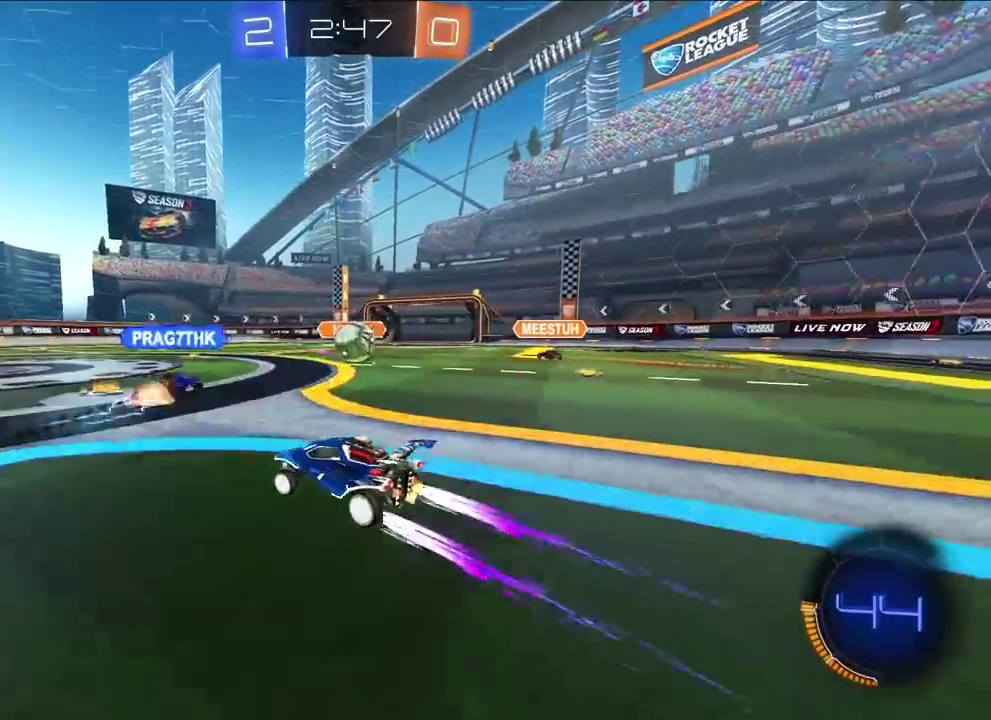
{"buttons": [], "left_stick": "up", "right_stick": "center", "events": [[483, "left_stick", "up"]]}
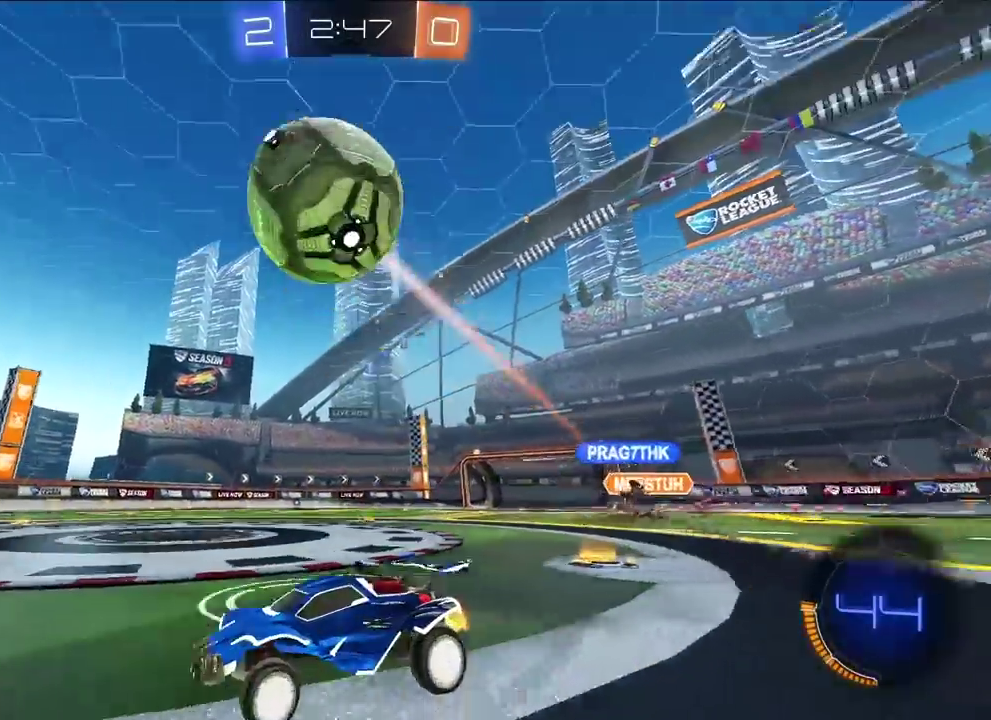
{"buttons": ["L2"], "left_stick": "up", "right_stick": "center", "events": [[50, "left_stick", "up-left"], [150, "left_stick", "up"], [167, "TRIANGLE", "down"], [250, "L2", "down"], [283, "TRIANGLE", "up"]]}
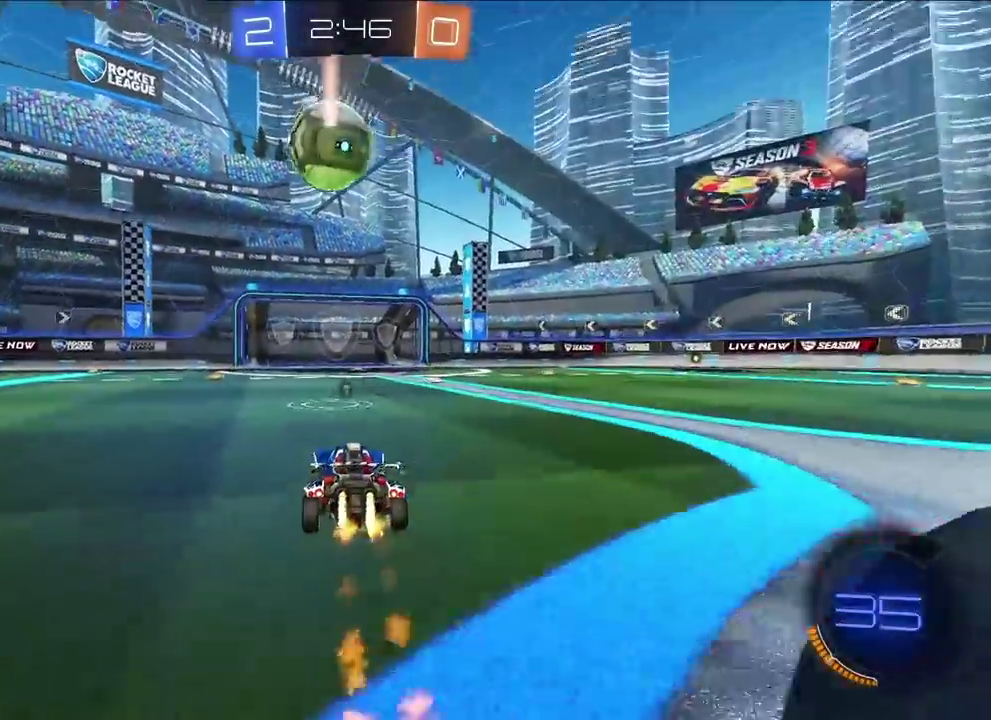
{"buttons": [], "left_stick": "up", "right_stick": "center", "events": [[17, "L2", "up"], [250, "left_stick", "up-left"], [317, "TRIANGLE", "down"], [417, "TRIANGLE", "up"], [500, "left_stick", "up"]]}
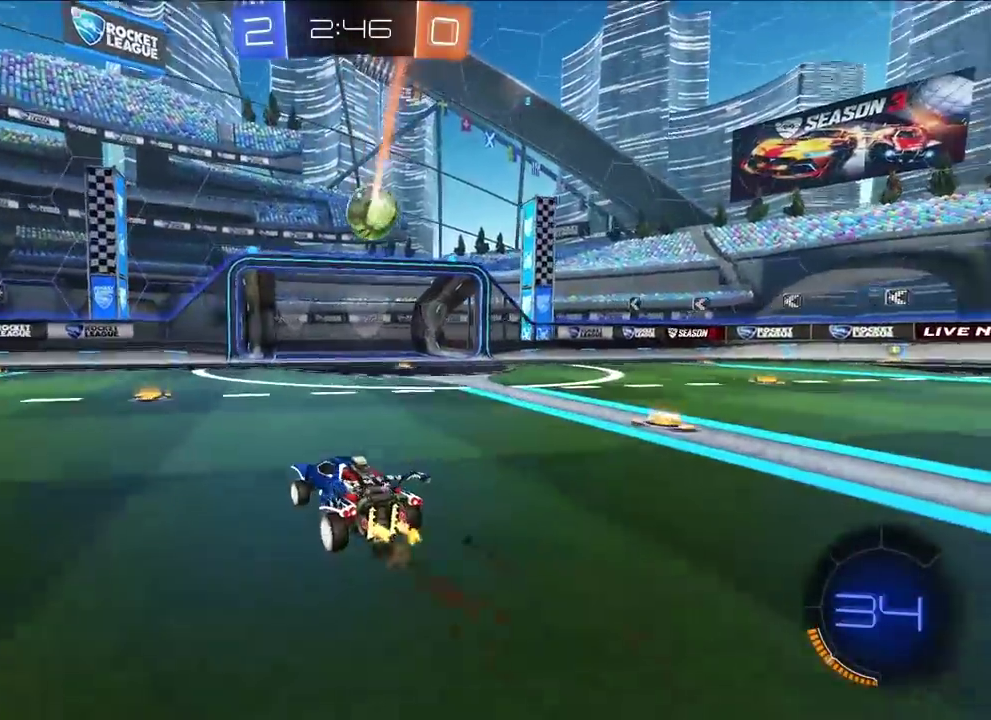
{"buttons": [], "left_stick": "up-left", "right_stick": "center", "events": [[167, "left_stick", "up-left"]]}
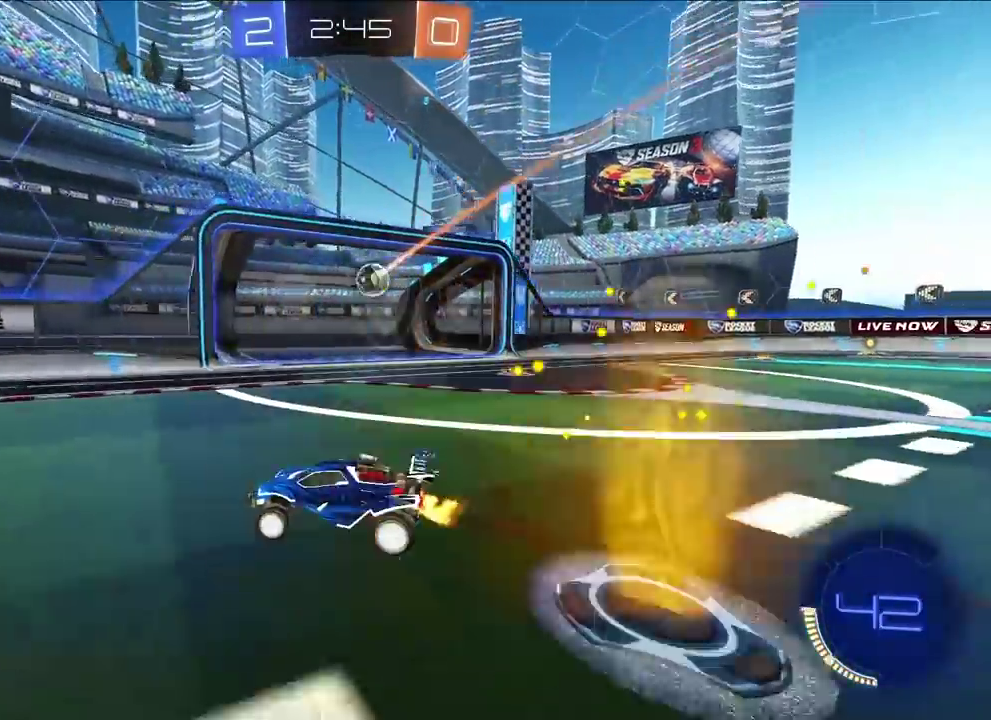
{"buttons": [], "left_stick": "center", "right_stick": "center", "events": [[300, "TRIANGLE", "down"], [350, "left_stick", "center"], [400, "TRIANGLE", "up"]]}
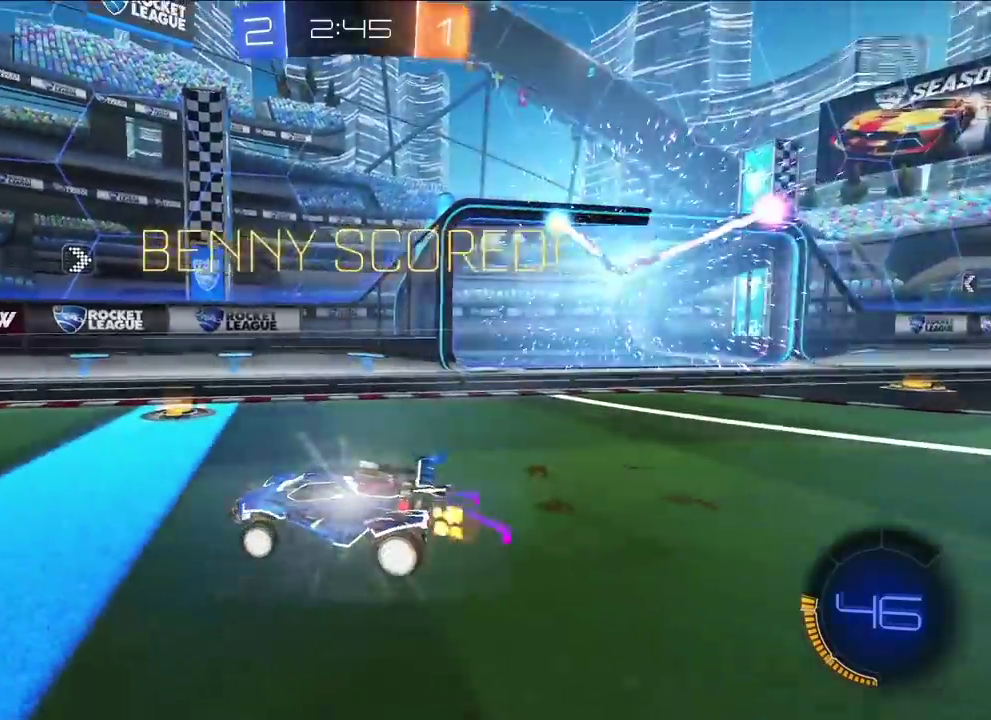
{"buttons": [], "left_stick": "up-left", "right_stick": "center", "events": [[267, "left_stick", "up-left"]]}
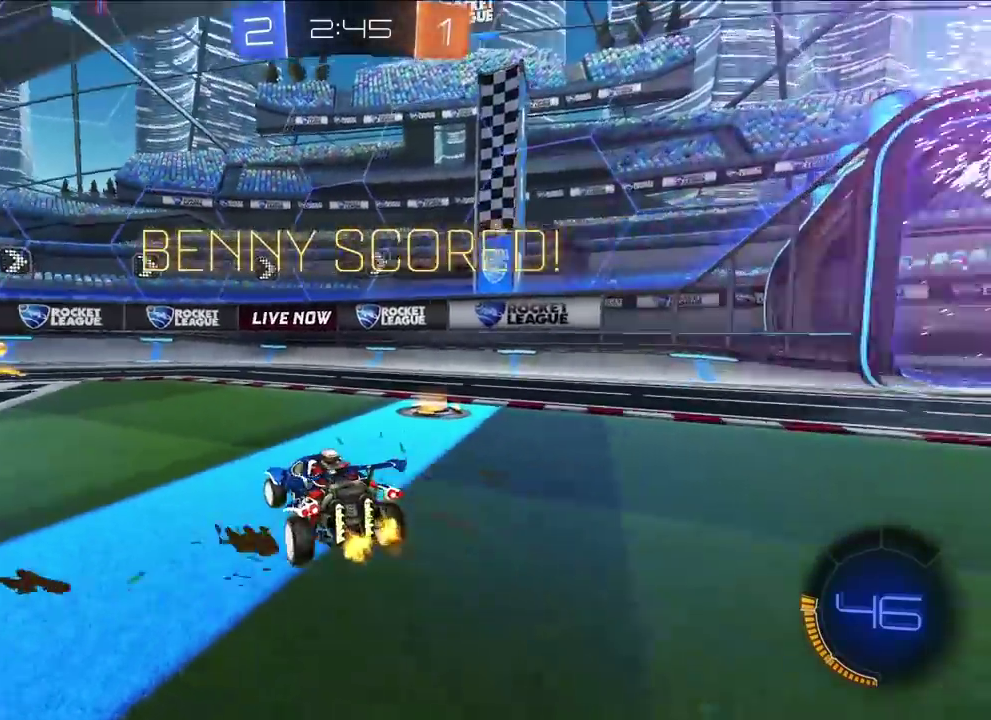
{"buttons": ["CROSS", "L2", "R1"], "left_stick": "up", "right_stick": "center", "events": [[33, "L2", "down"], [250, "left_stick", "up"], [333, "left_stick", "up-left"], [467, "CROSS", "down"], [467, "R1", "down"], [500, "left_stick", "up"]]}
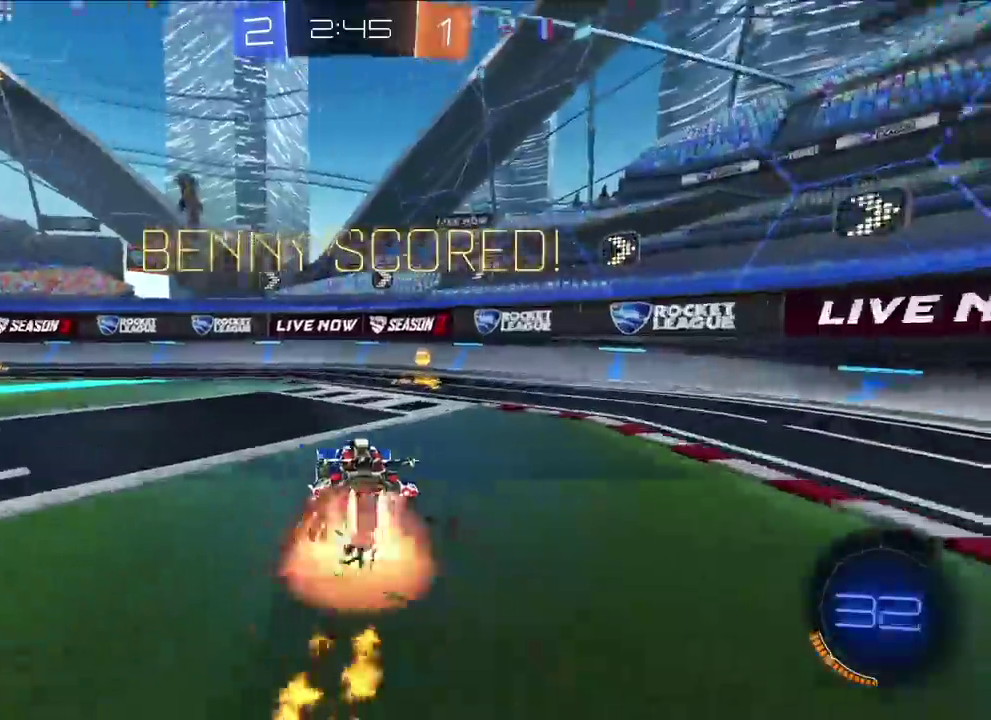
{"buttons": ["CROSS", "L2", "R1", "L3"], "left_stick": "down-right", "right_stick": "center"}
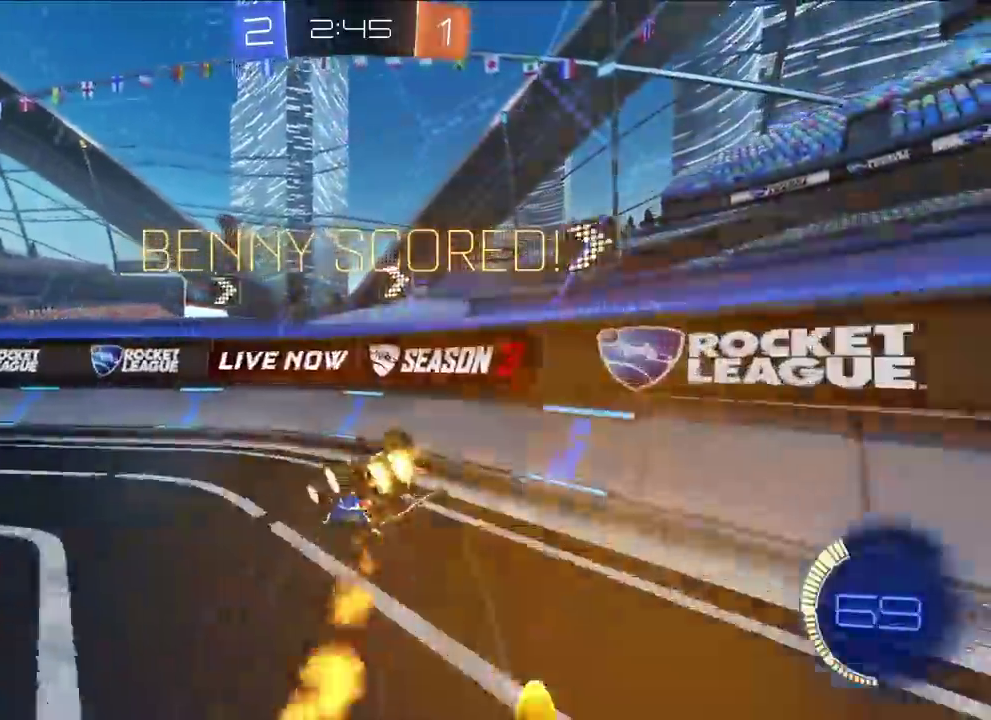
{"buttons": ["L2"], "left_stick": "up", "right_stick": "center", "events": [[183, "L3", "up"], [233, "left_stick", "up-right"], [300, "left_stick", "up"], [333, "CROSS", "up"], [333, "R1", "up"]]}
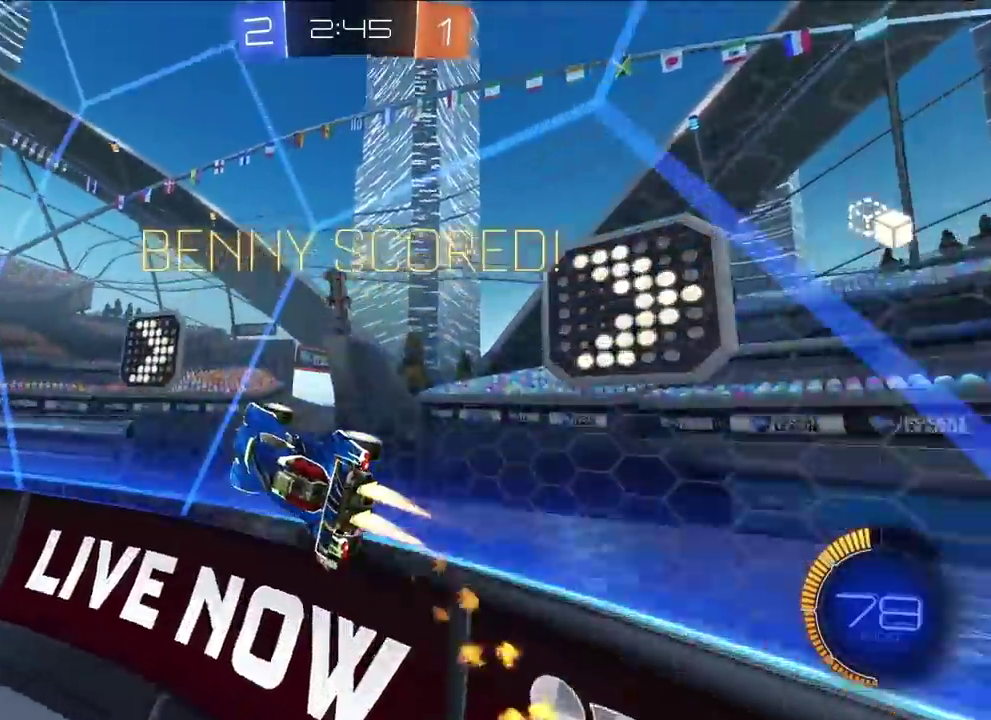
{"buttons": ["CROSS", "L2"], "left_stick": "center", "right_stick": "center", "events": [[33, "left_stick", "up-right"], [133, "left_stick", "right"], [217, "left_stick", "down-right"], [267, "CROSS", "down"], [300, "R1", "down"], [300, "left_stick", "down"], [367, "left_stick", "center"], [417, "CROSS", "up"], [433, "R1", "up"], [467, "CROSS", "down"]]}
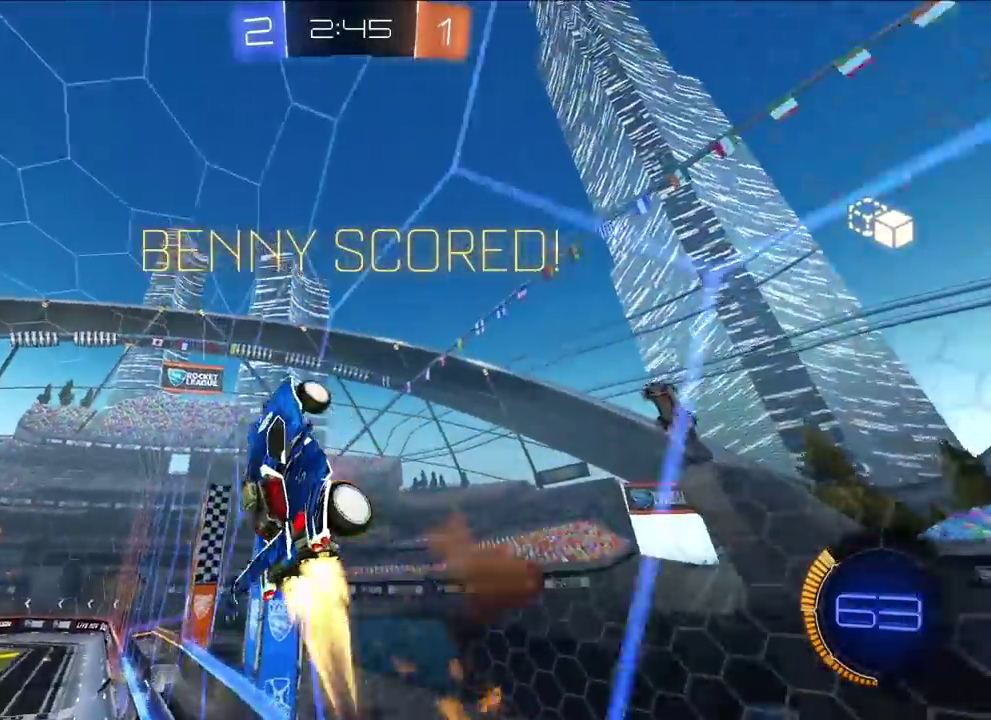
{"buttons": ["L2"], "left_stick": "center", "right_stick": "center", "events": [[33, "left_stick", "down-left"], [133, "R1", "down"], [167, "CROSS", "up"], [267, "left_stick", "center"], [283, "R1", "up"], [367, "left_stick", "down-left"], [433, "left_stick", "center"]]}
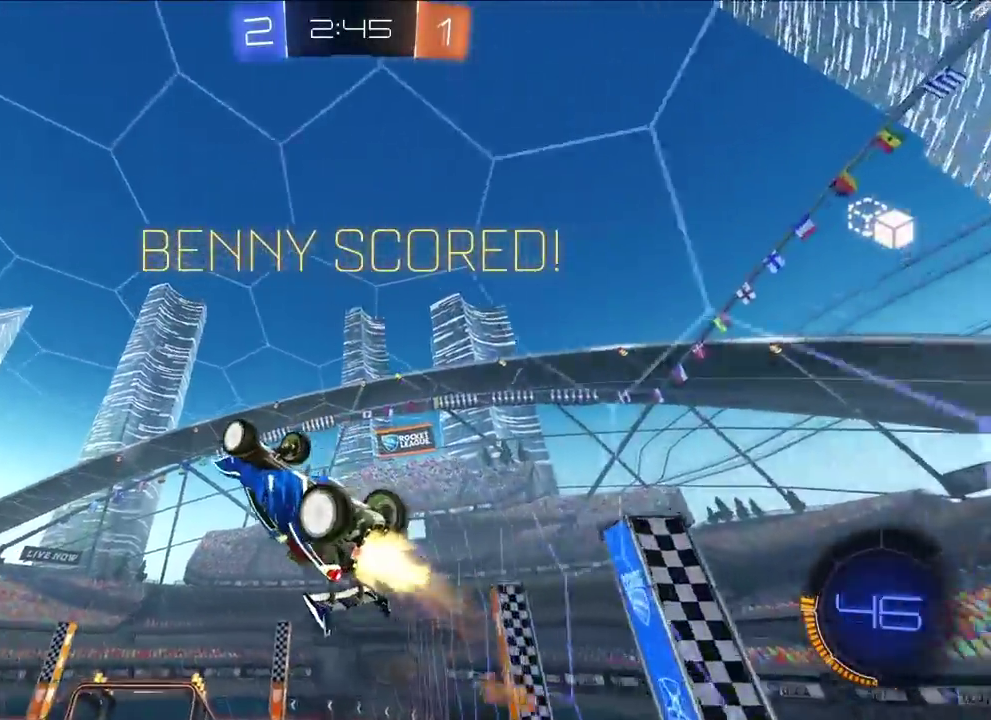
{"buttons": [], "left_stick": "center", "right_stick": "center", "events": [[200, "L2", "up"]]}
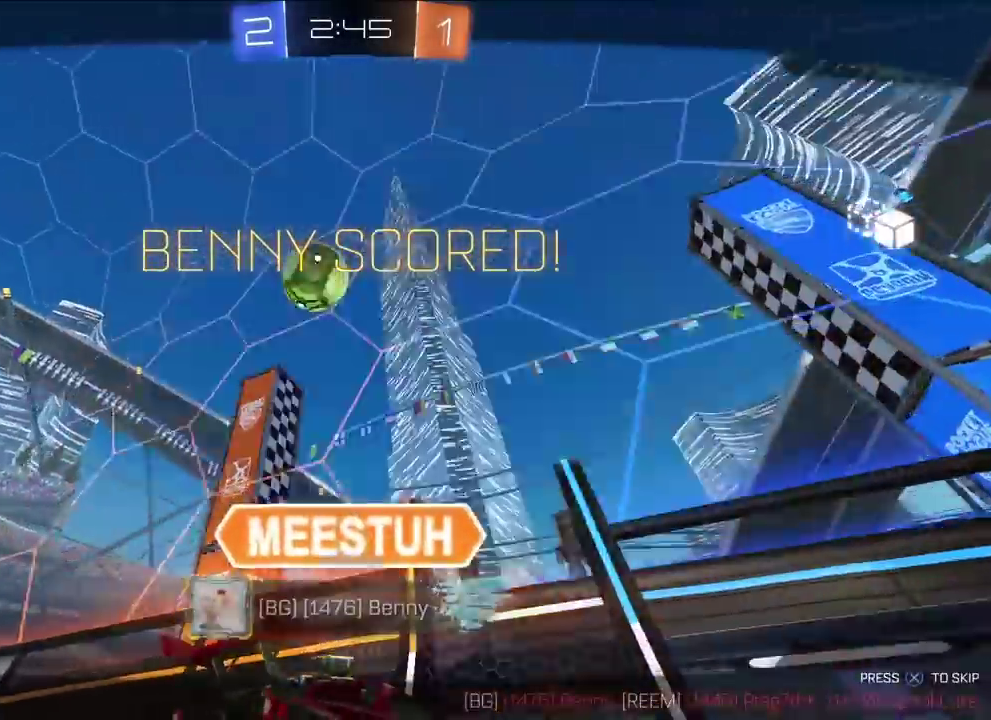
{"buttons": [], "left_stick": "center", "right_stick": "center", "events": [[250, "CROSS", "down"], [383, "CROSS", "up"]]}
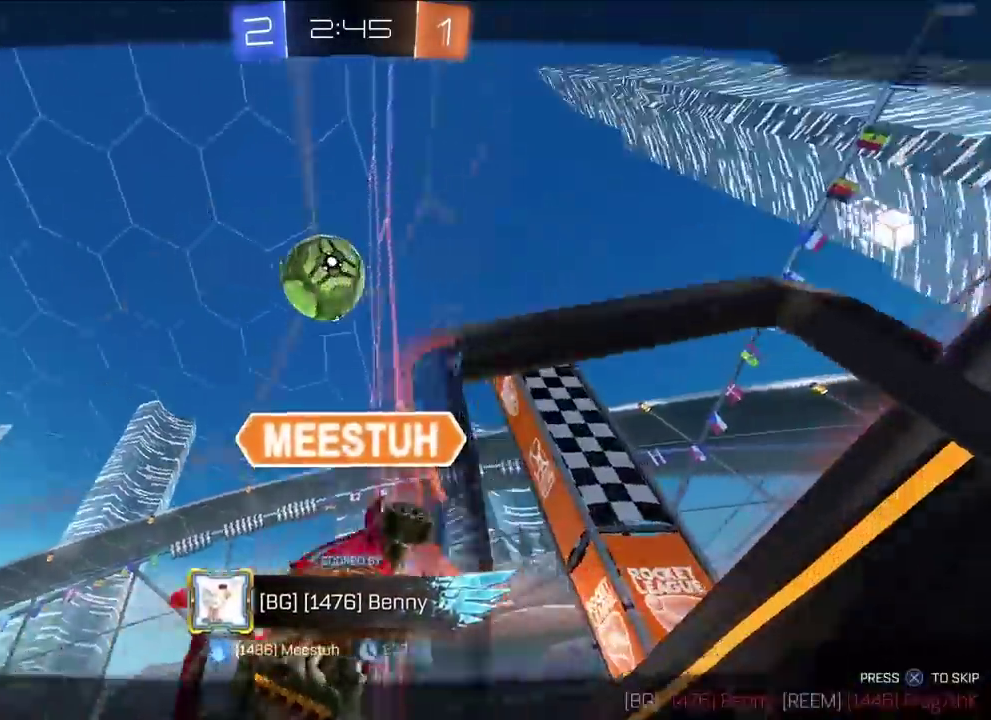
{"buttons": [], "left_stick": "center", "right_stick": "center", "events": []}
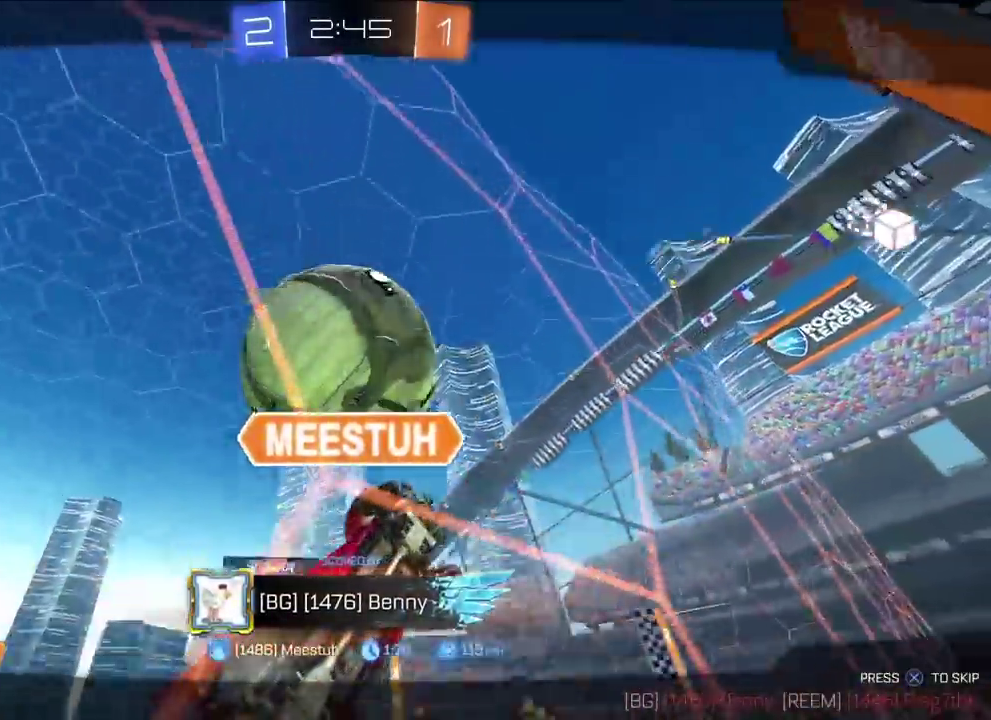
{"buttons": [], "left_stick": "up", "right_stick": "center", "events": [[283, "left_stick", "up"]]}